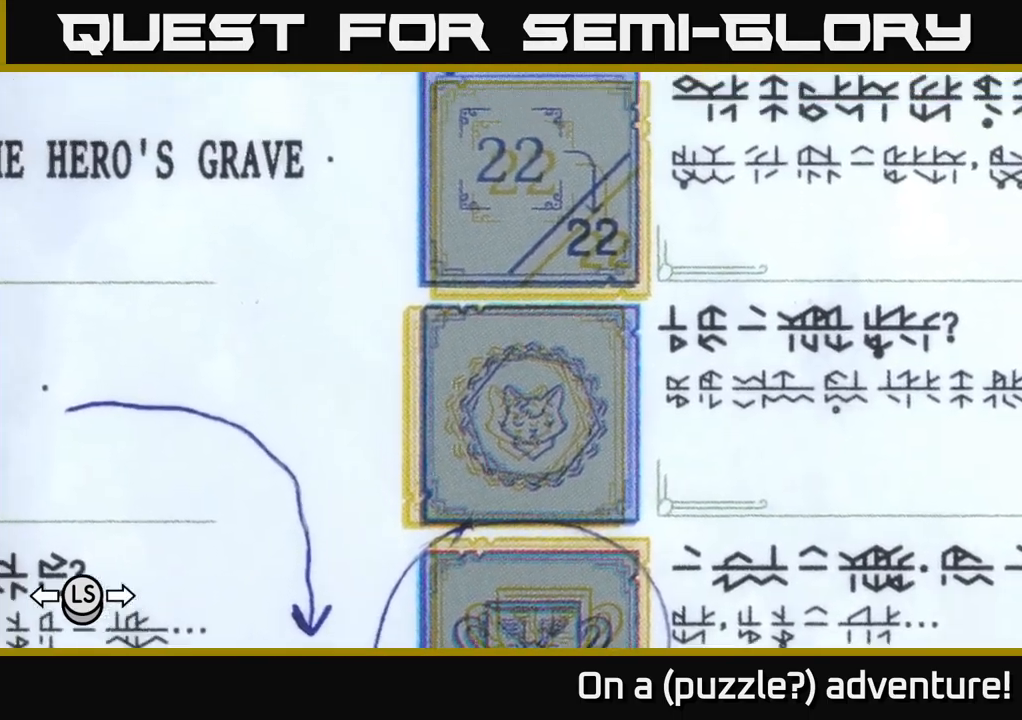
Gameplay with a controller (Xbox layout); each line is a JSON object with the inputs held at the frame after it. "events" lists button and stick changes between this image and that frame as [ms after this image, input, new state], when the widget could be followed in between.
{"buttons": ["A", "DPAD_LEFT"], "left_stick": "center", "right_stick": "center", "events": [[217, "DPAD_LEFT", "down"], [300, "DPAD_UP", "up"]]}
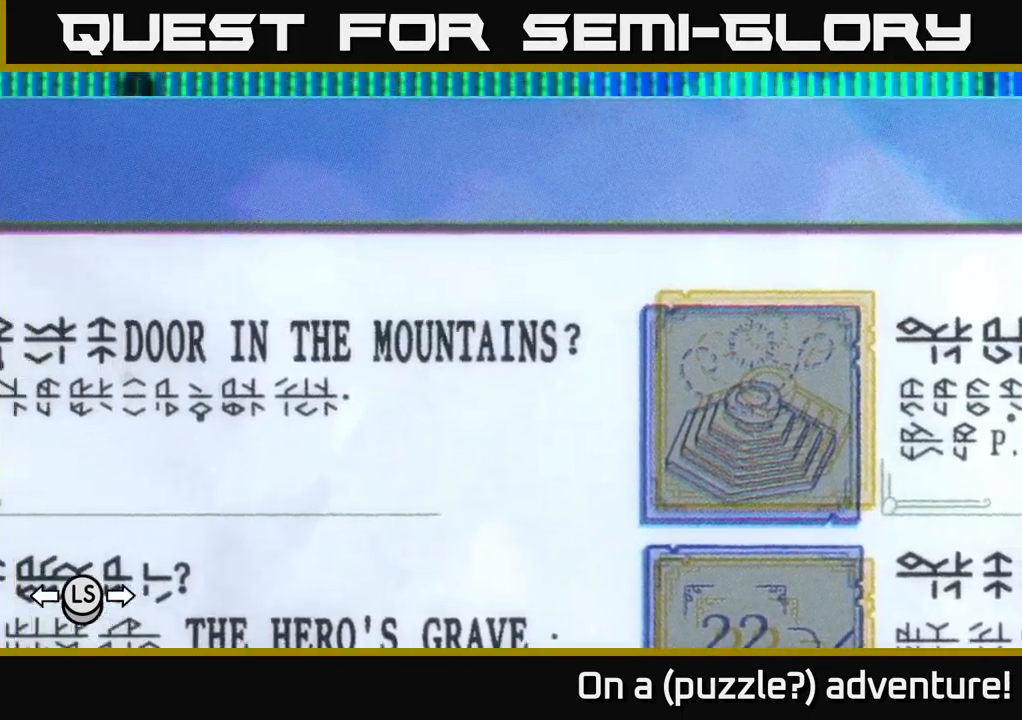
{"buttons": [], "left_stick": "center", "right_stick": "center", "events": [[100, "A", "up"], [150, "DPAD_LEFT", "up"], [167, "A", "down"], [467, "A", "up"]]}
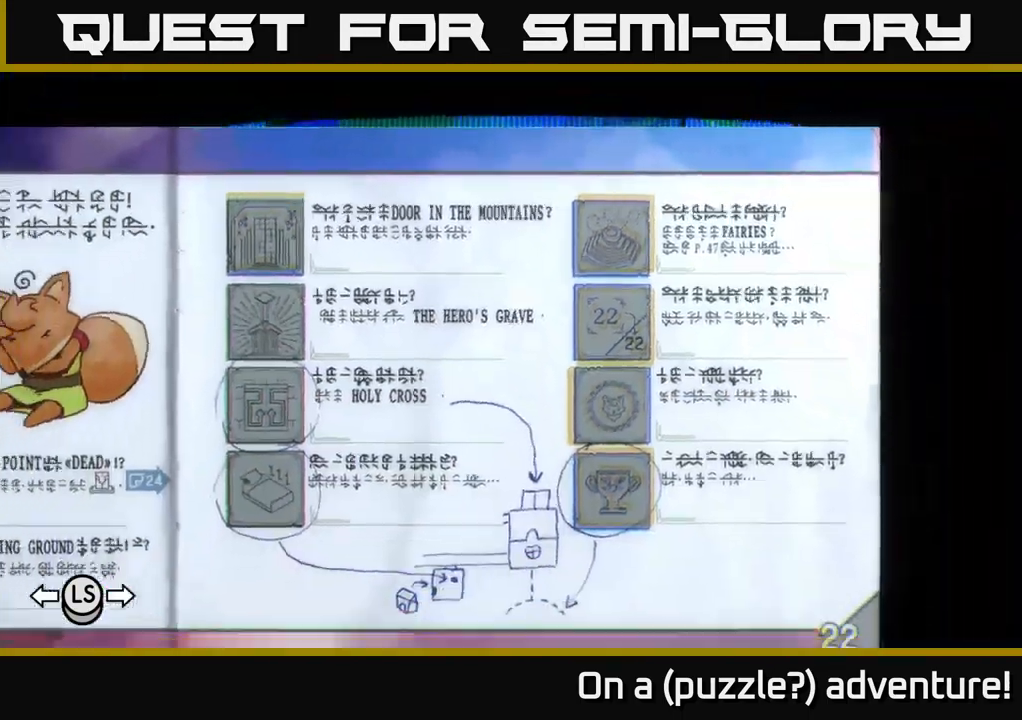
{"buttons": [], "left_stick": "center", "right_stick": "center", "events": []}
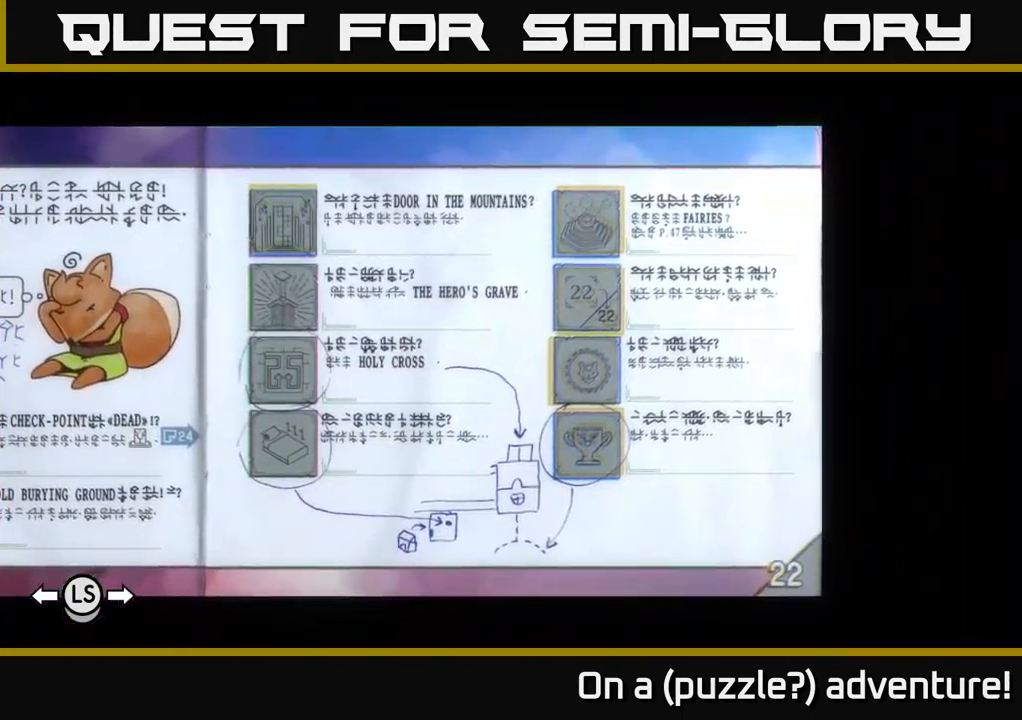
{"buttons": [], "left_stick": "center", "right_stick": "center", "events": []}
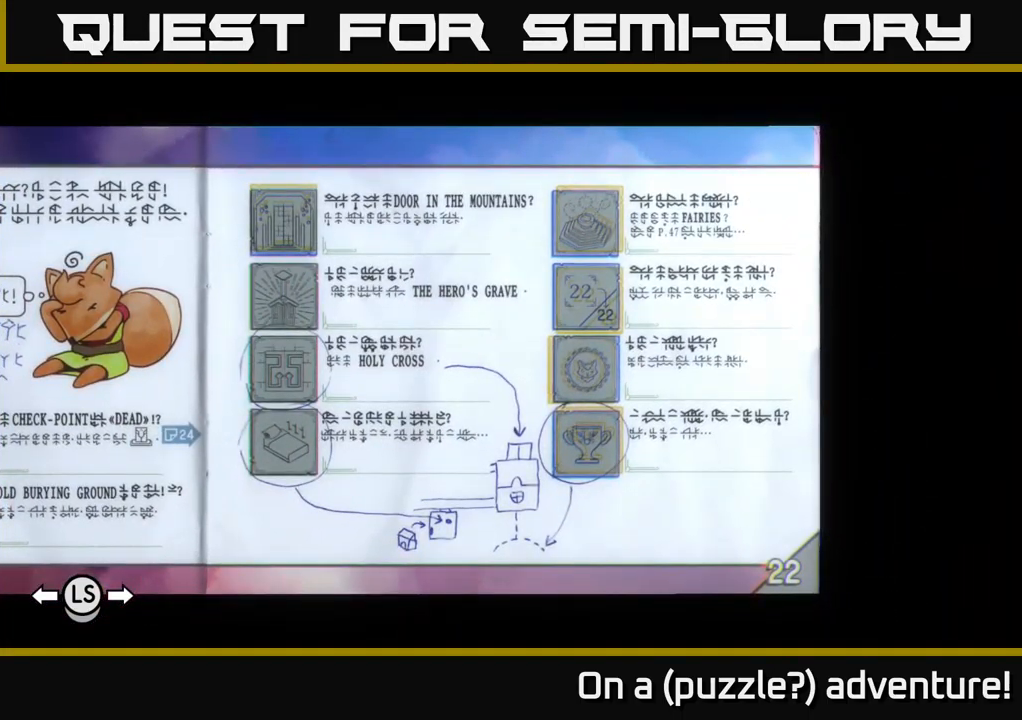
{"buttons": [], "left_stick": "center", "right_stick": "center", "events": []}
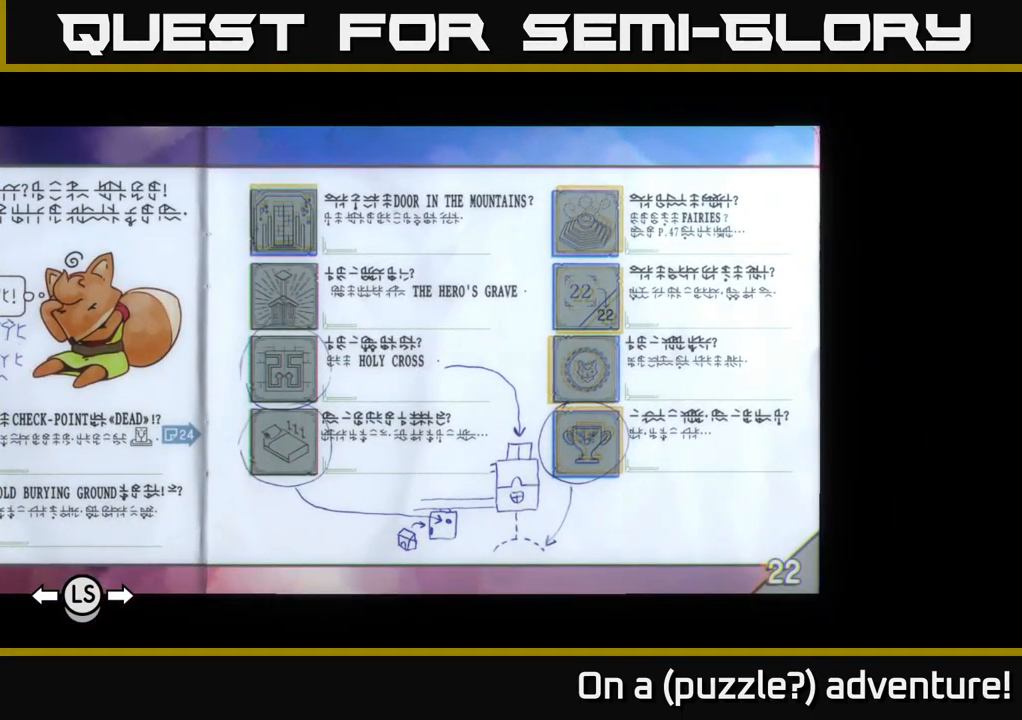
{"buttons": [], "left_stick": "center", "right_stick": "center", "events": []}
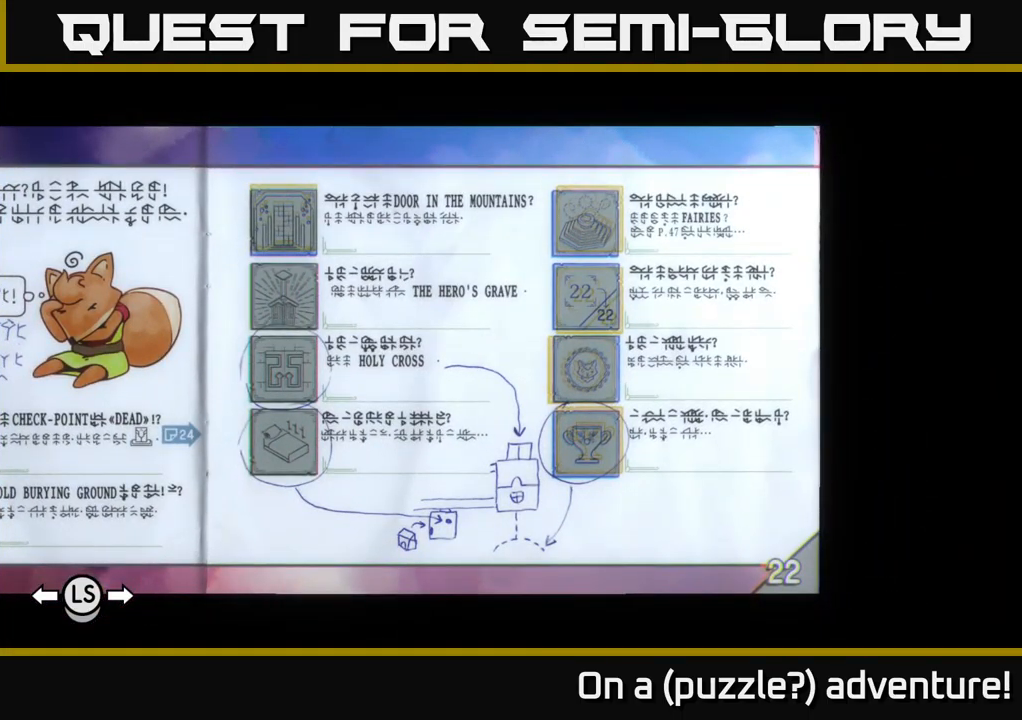
{"buttons": [], "left_stick": "center", "right_stick": "center", "events": []}
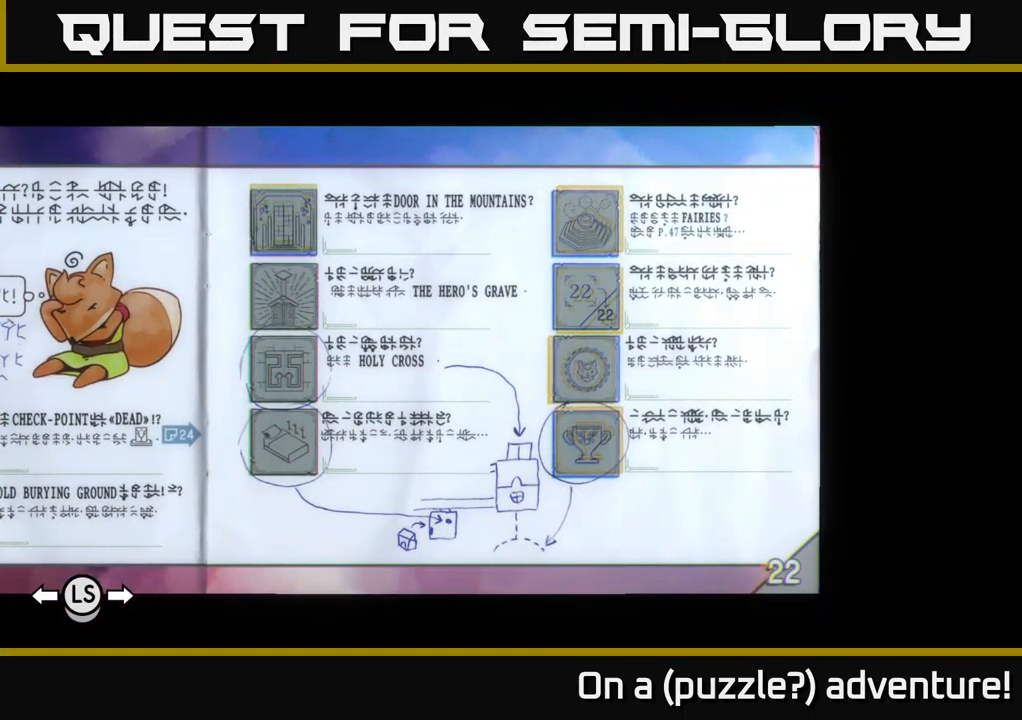
{"buttons": [], "left_stick": "center", "right_stick": "center", "events": []}
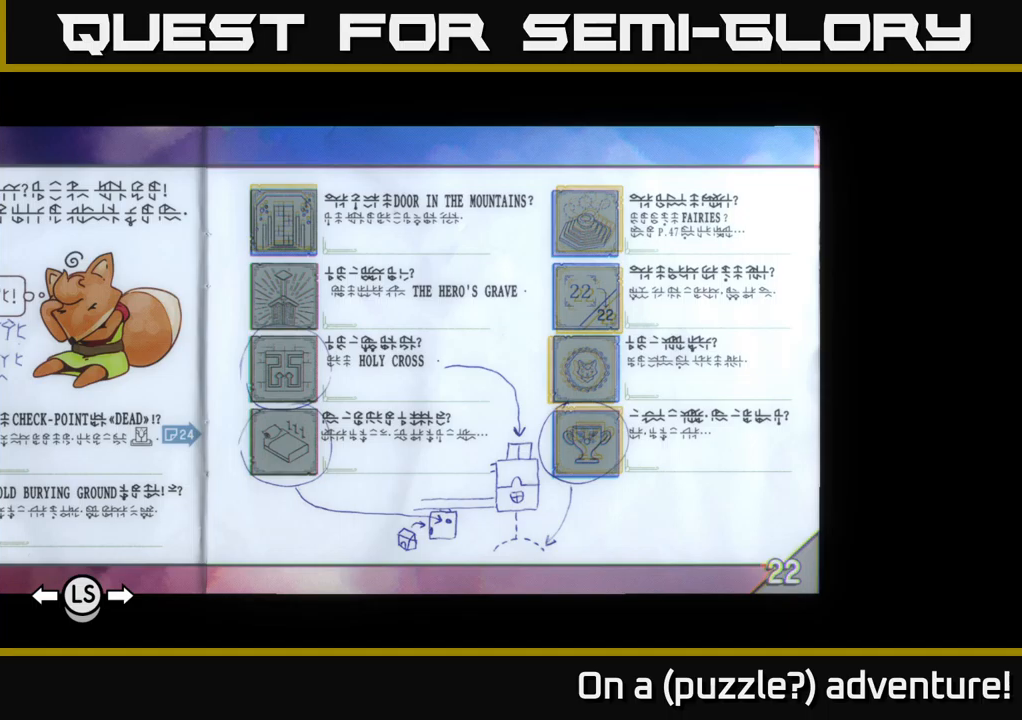
{"buttons": [], "left_stick": "center", "right_stick": "center", "events": []}
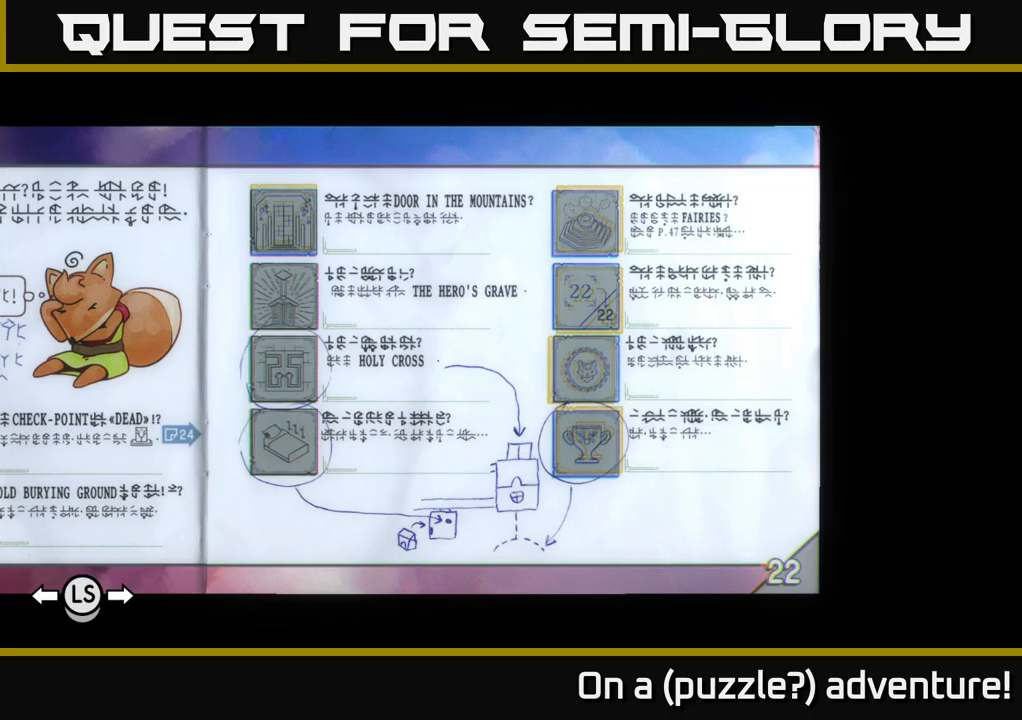
{"buttons": [], "left_stick": "center", "right_stick": "center", "events": []}
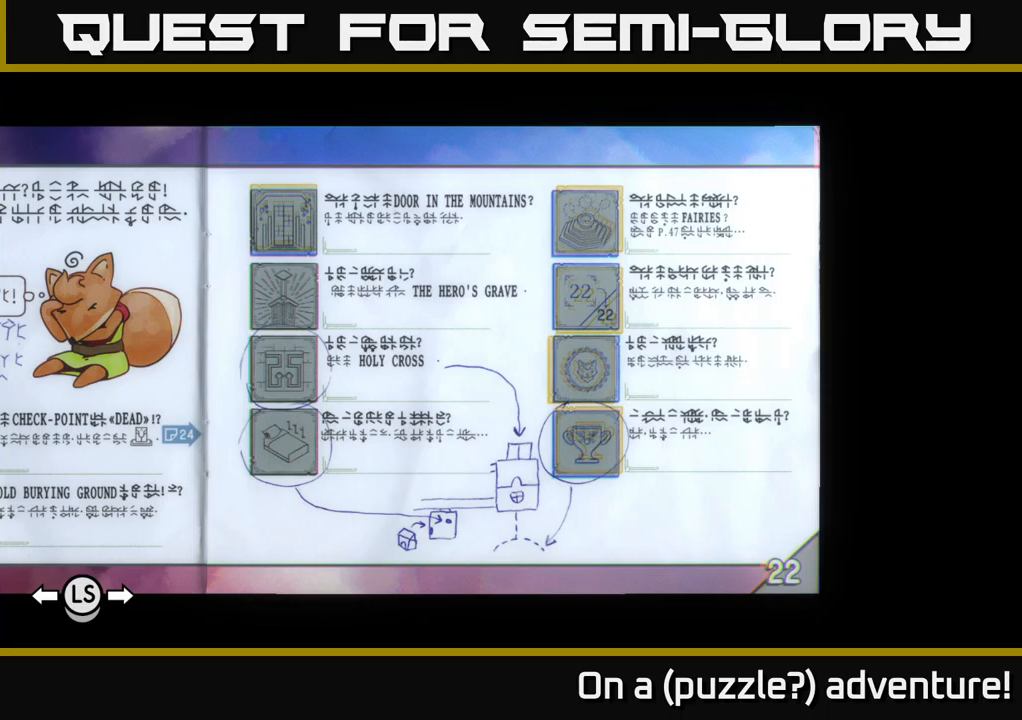
{"buttons": [], "left_stick": "center", "right_stick": "center", "events": []}
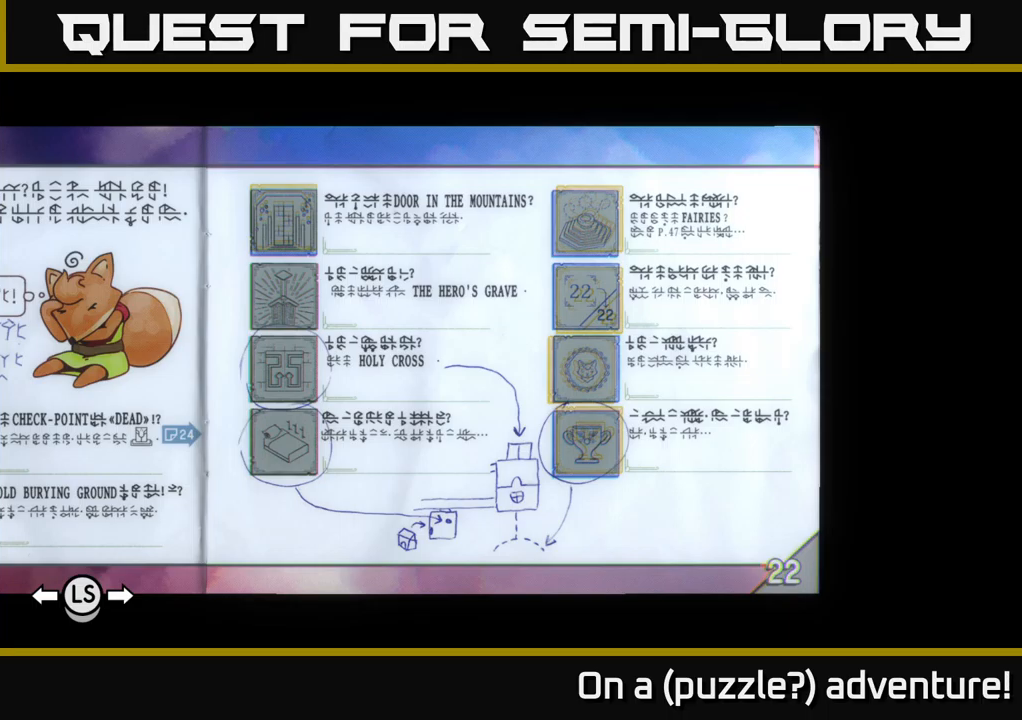
{"buttons": [], "left_stick": "center", "right_stick": "center", "events": []}
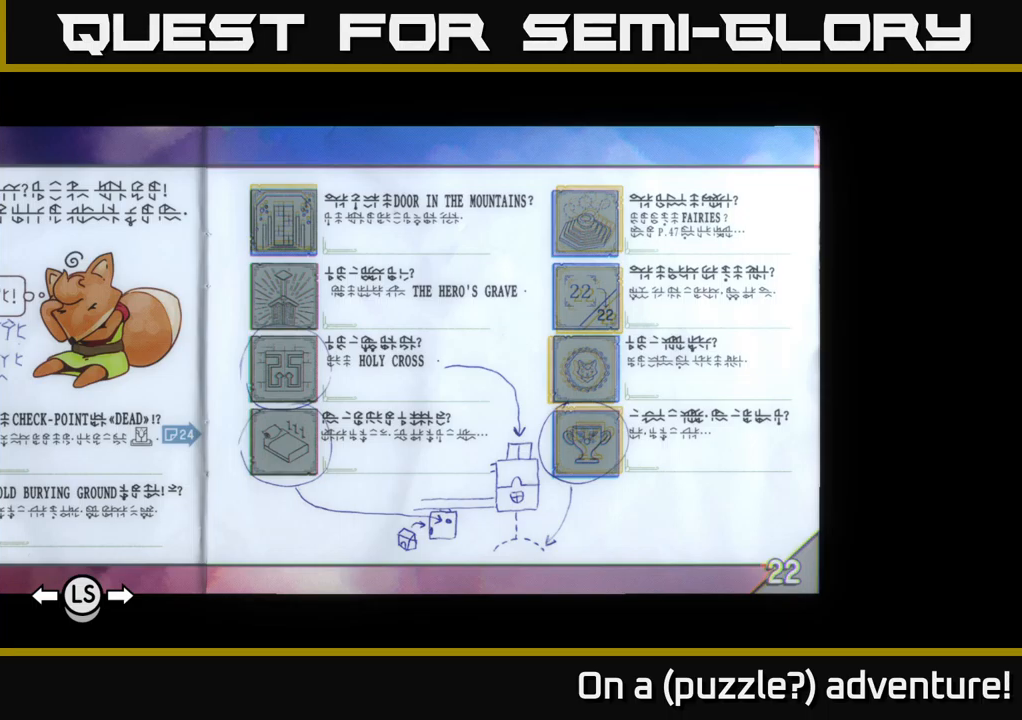
{"buttons": ["R1"], "left_stick": "center", "right_stick": "center", "events": [[500, "R1", "down"]]}
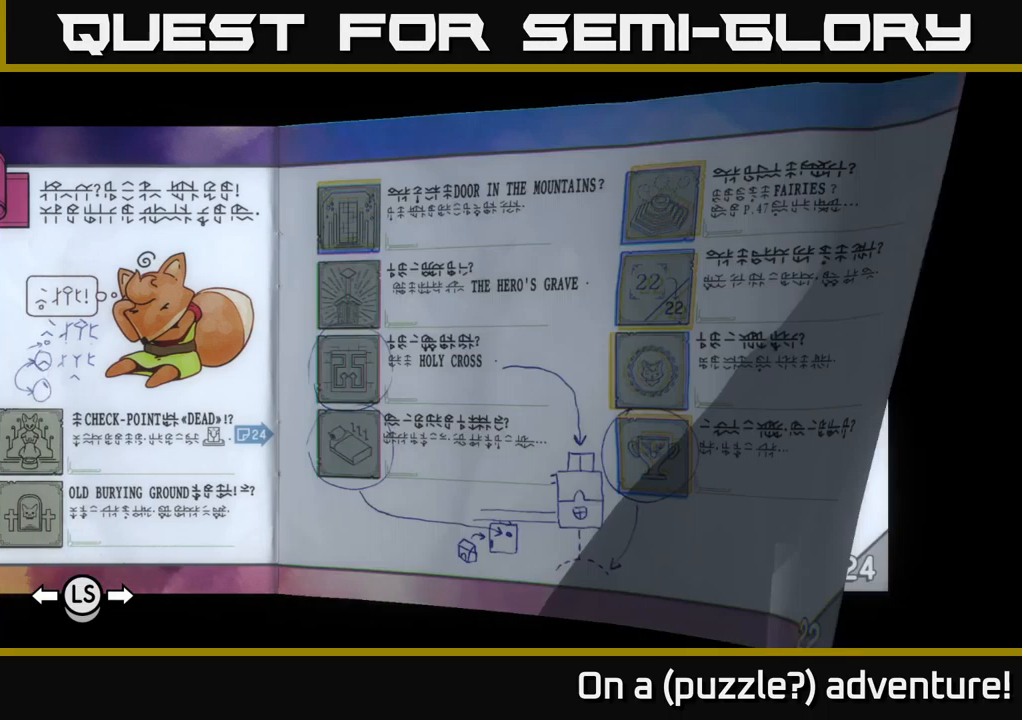
{"buttons": ["R1"], "left_stick": "center", "right_stick": "center", "events": []}
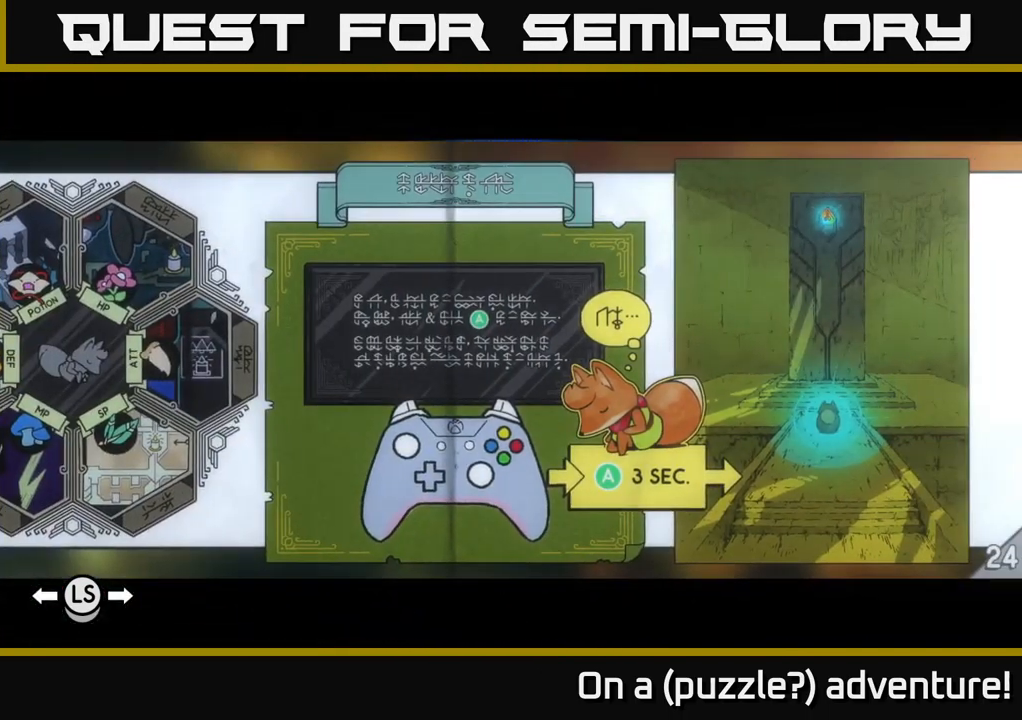
{"buttons": ["R1"], "left_stick": "center", "right_stick": "center", "events": []}
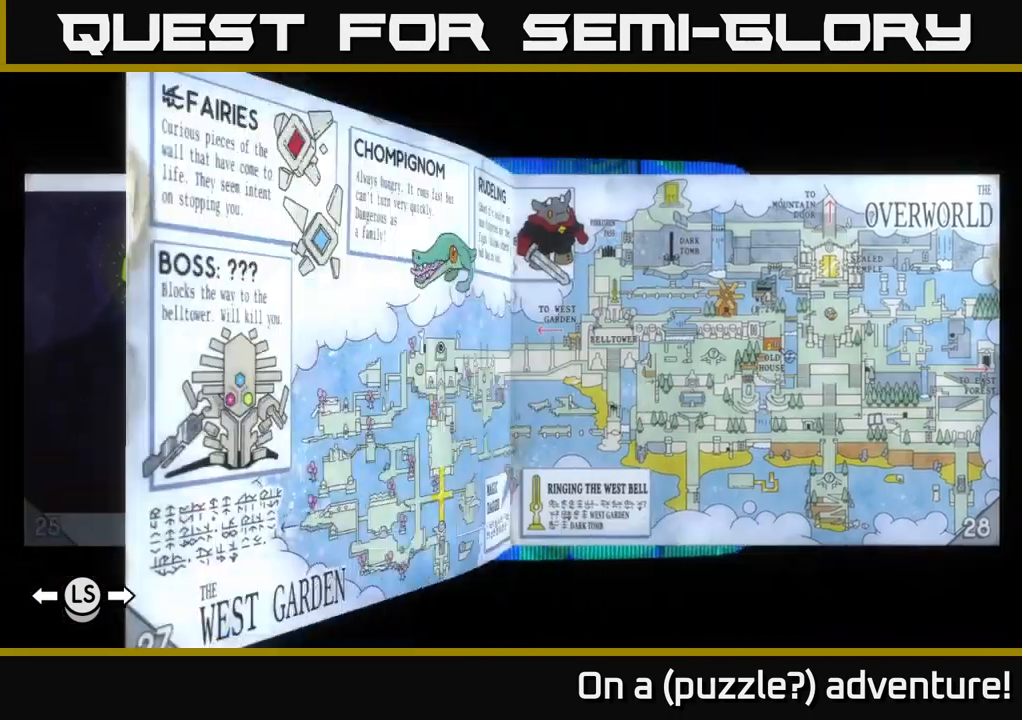
{"buttons": ["R1"], "left_stick": "center", "right_stick": "center", "events": []}
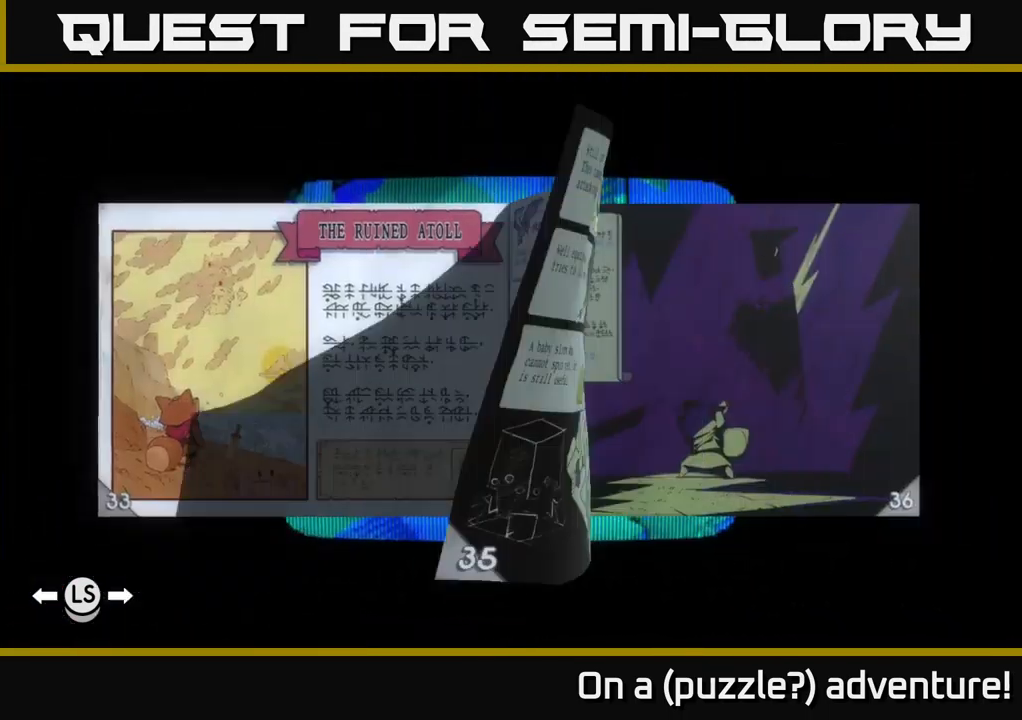
{"buttons": ["R1"], "left_stick": "center", "right_stick": "center", "events": []}
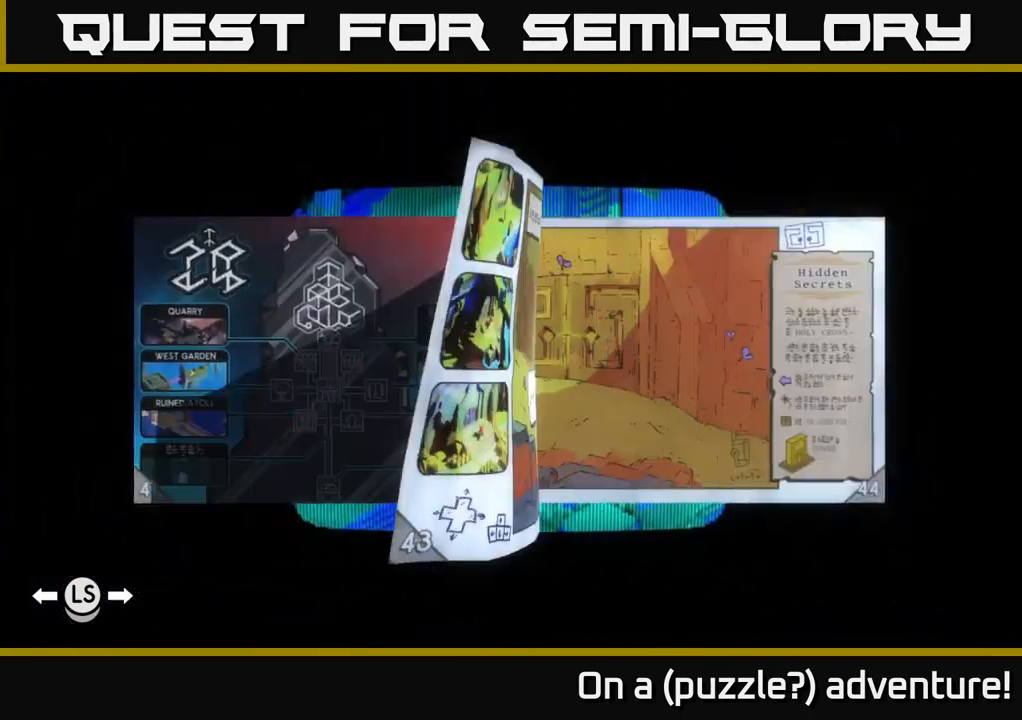
{"buttons": [], "left_stick": "center", "right_stick": "center", "events": [[350, "R1", "up"]]}
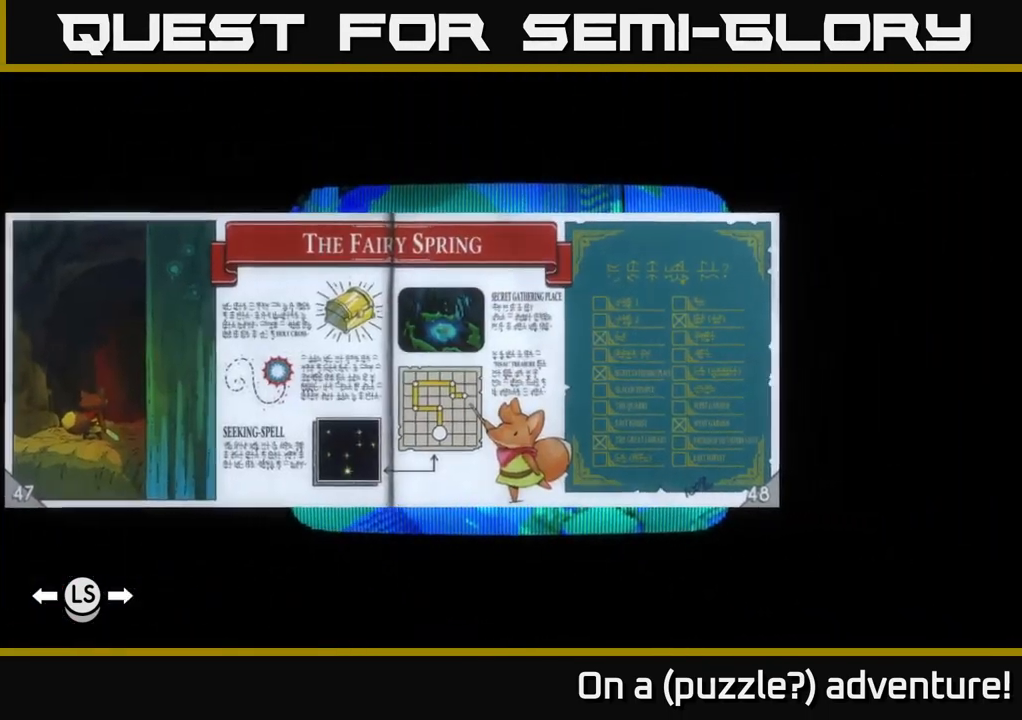
{"buttons": ["R1"], "left_stick": "center", "right_stick": "center", "events": [[250, "R1", "down"], [334, "R1", "up"], [417, "R1", "down"]]}
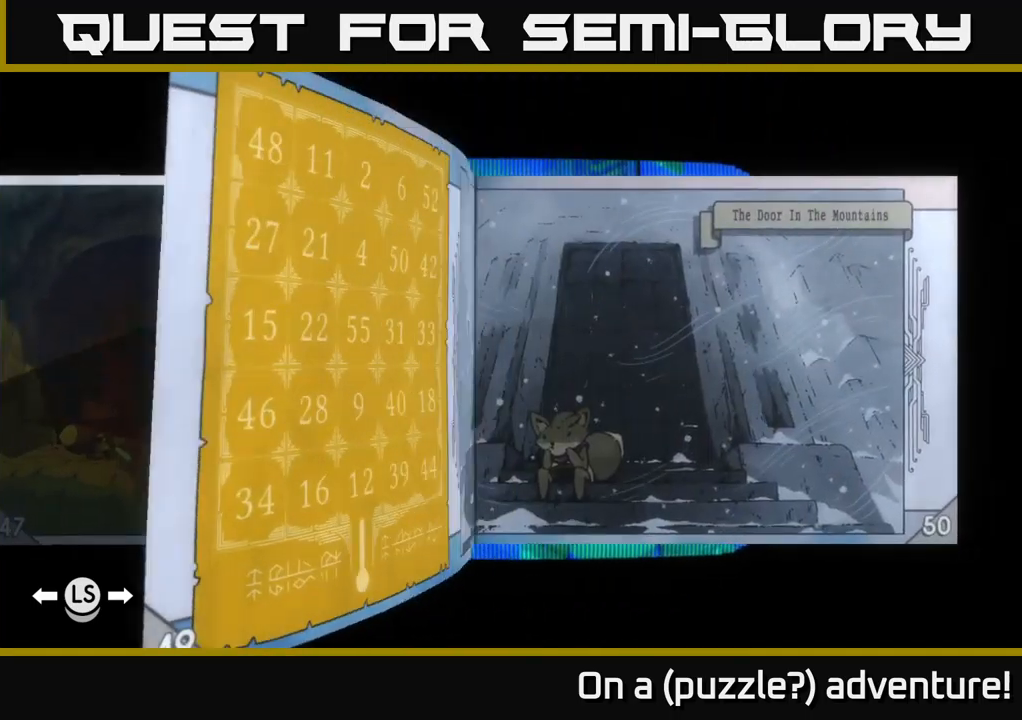
{"buttons": [], "left_stick": "center", "right_stick": "center", "events": [[34, "R1", "up"], [317, "L1", "down"], [434, "L1", "up"]]}
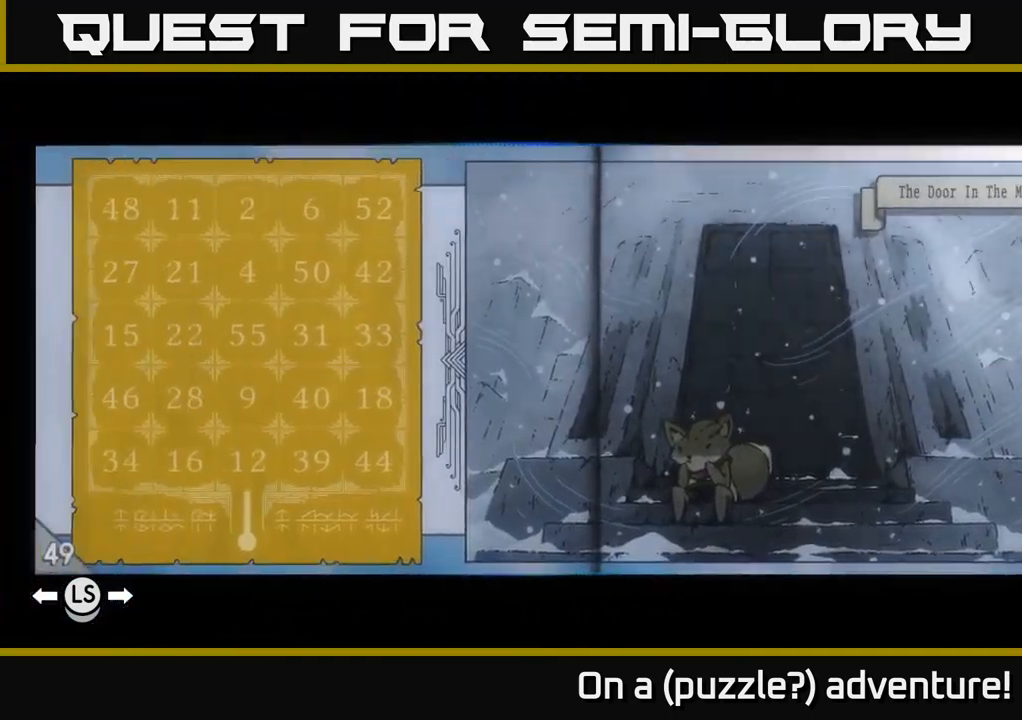
{"buttons": [], "left_stick": "center", "right_stick": "center", "events": []}
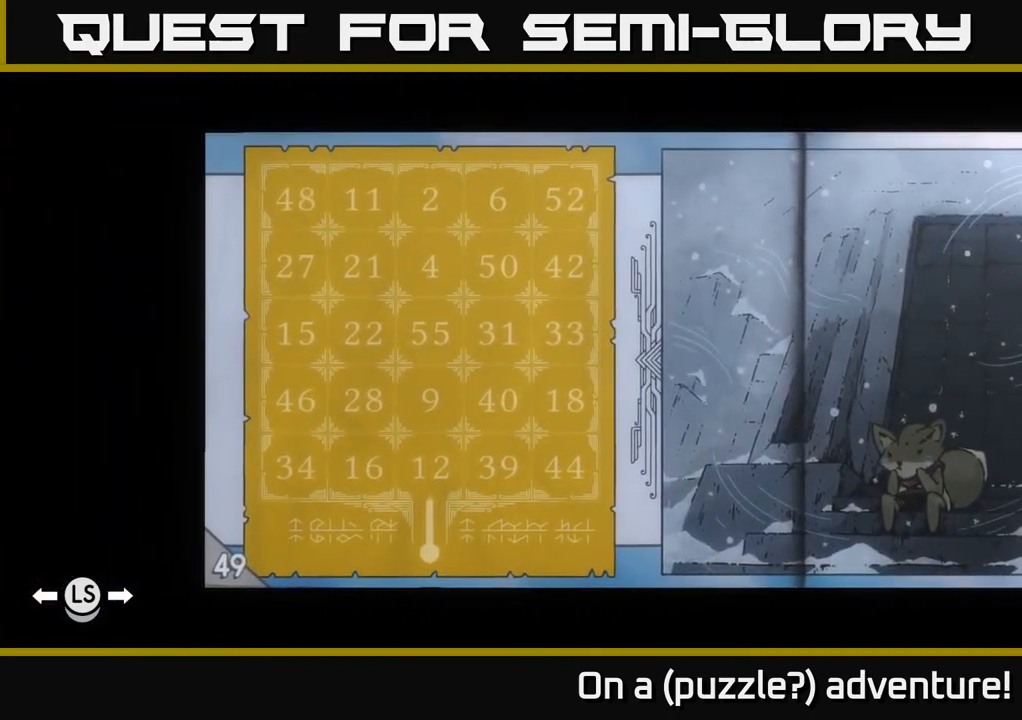
{"buttons": [], "left_stick": "center", "right_stick": "center"}
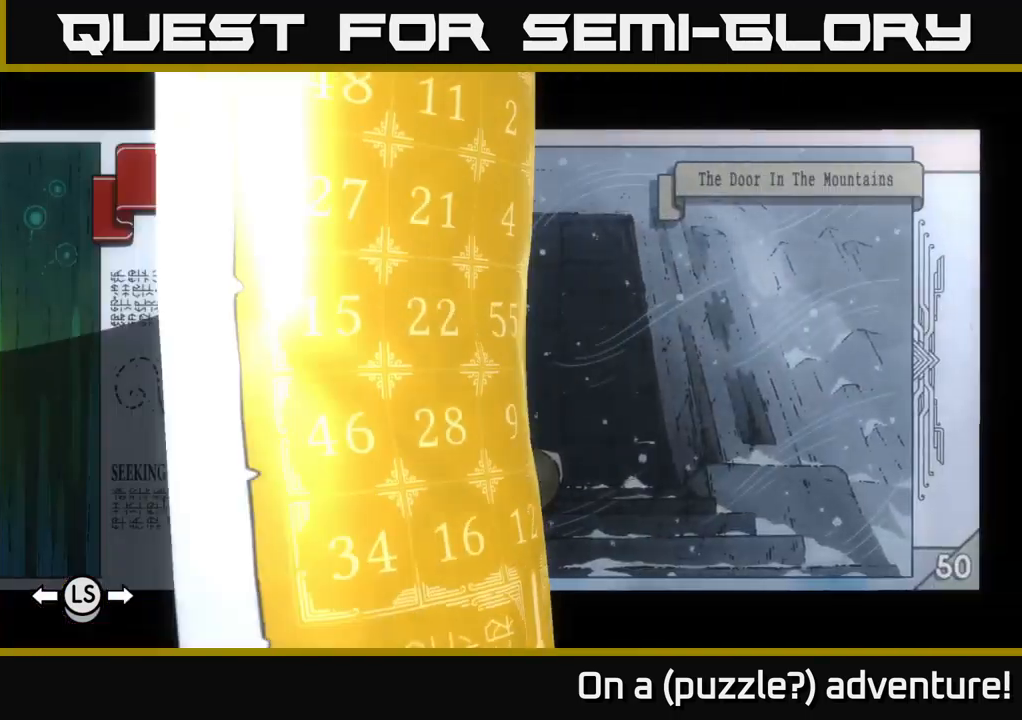
{"buttons": [], "left_stick": "center", "right_stick": "center", "events": []}
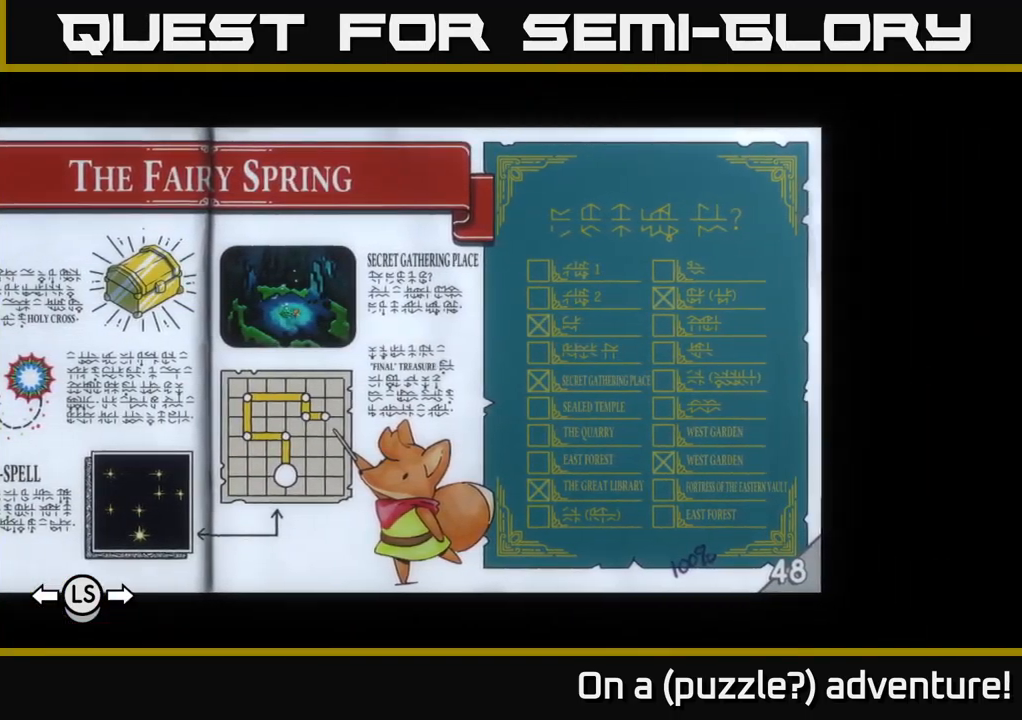
{"buttons": [], "left_stick": "center", "right_stick": "center", "events": [[84, "R1", "down"], [200, "R1", "up"]]}